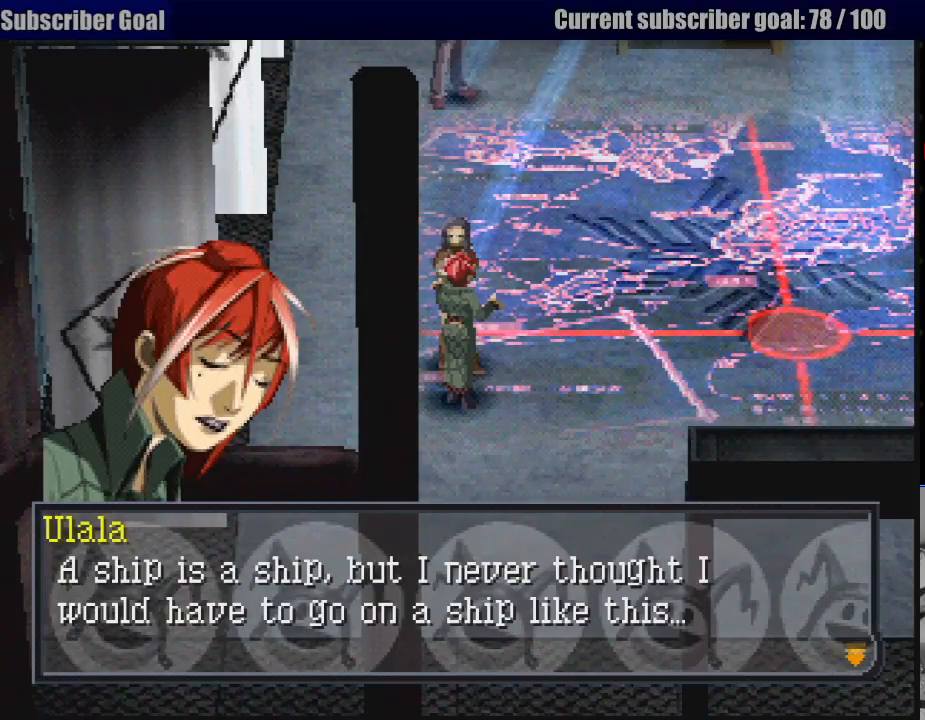
Gameplay with a controller (PlayStation layout); each line is a JSON object with the inputs held at the frame after it. "events" lists button and stick changes between this image and that frame as [ms after this image, input, new state], when the widget could be followed in between. Not read: L3 R3.
{"buttons": [], "events": []}
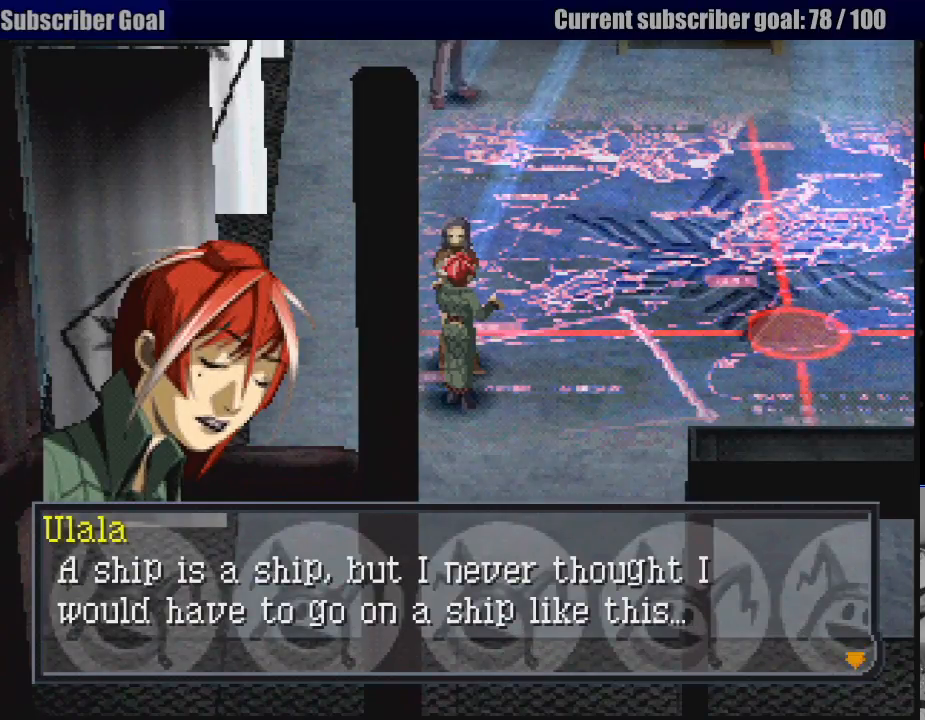
{"buttons": [], "events": []}
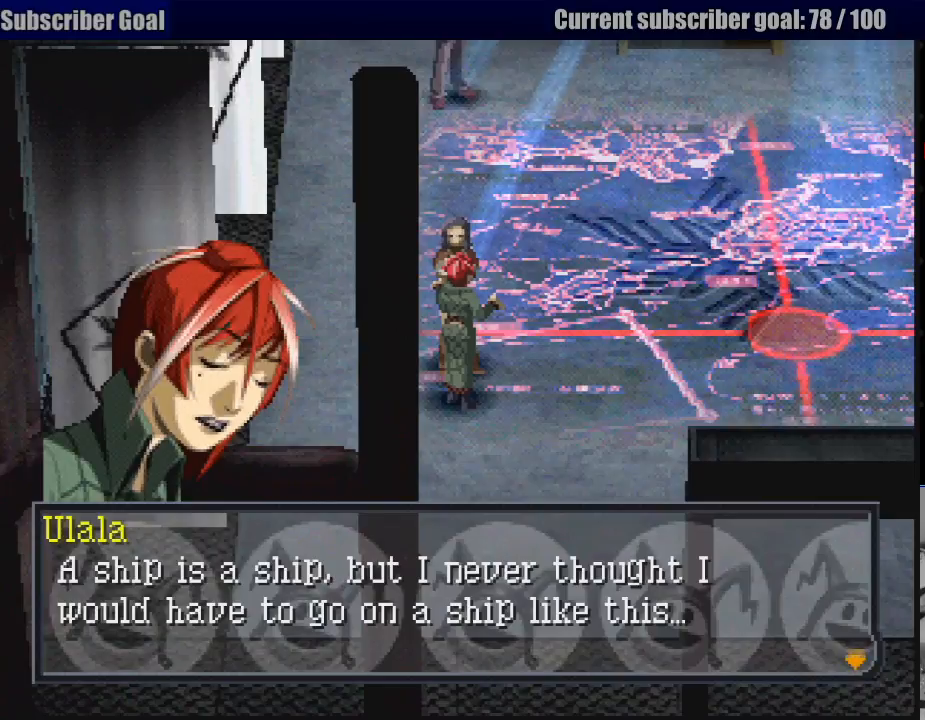
{"buttons": [], "events": [[267, "CROSS", "down"], [367, "CROSS", "up"]]}
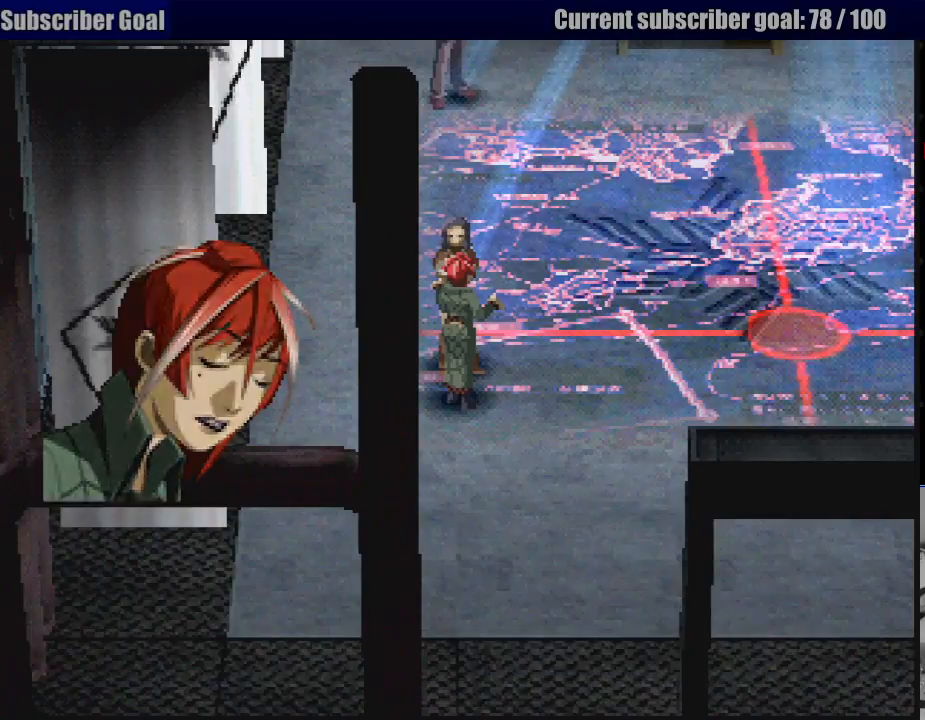
{"buttons": ["CIRCLE", "DPAD_RIGHT"], "events": [[467, "DPAD_RIGHT", "down"], [483, "CIRCLE", "down"]]}
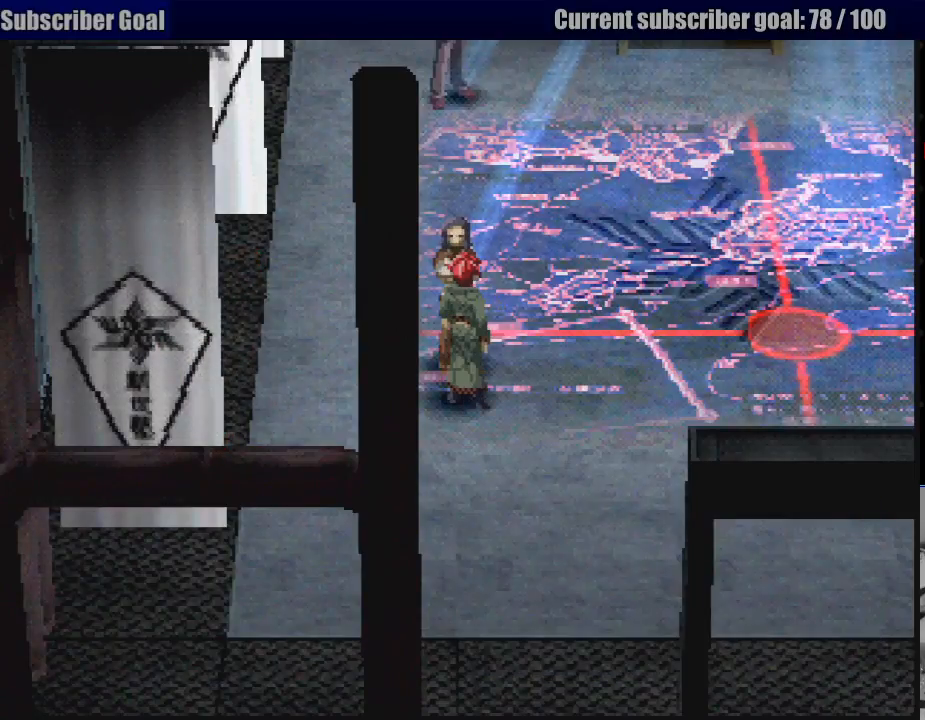
{"buttons": ["CIRCLE", "DPAD_UP"], "events": [[67, "DPAD_UP", "down"], [117, "DPAD_RIGHT", "up"]]}
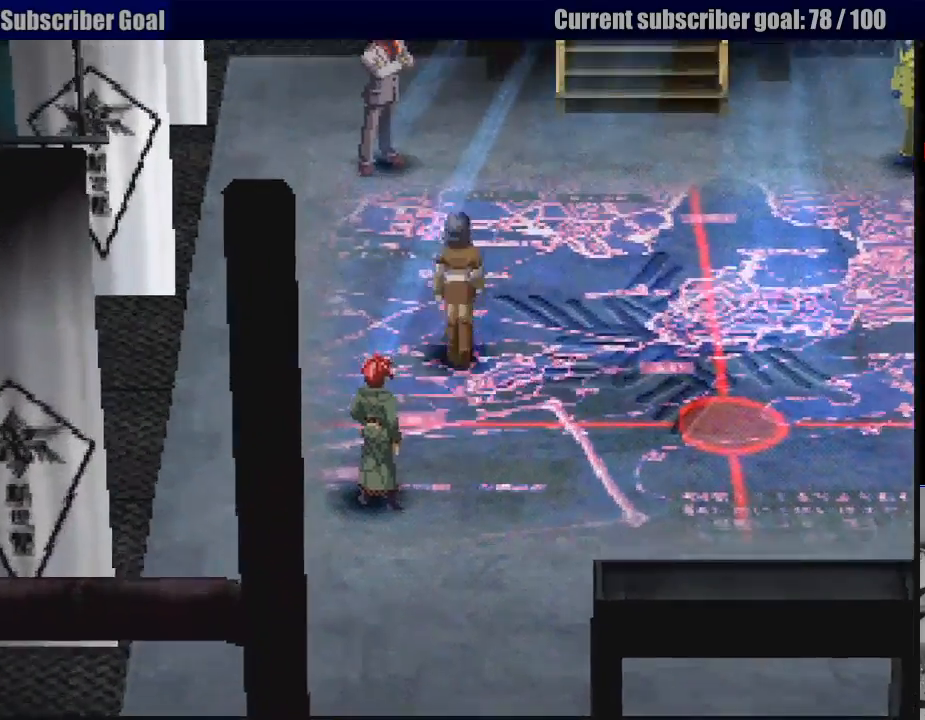
{"buttons": ["CROSS", "DPAD_UP"], "events": [[17, "DPAD_LEFT", "down"], [117, "DPAD_LEFT", "up"], [350, "CIRCLE", "up"], [350, "CROSS", "down"]]}
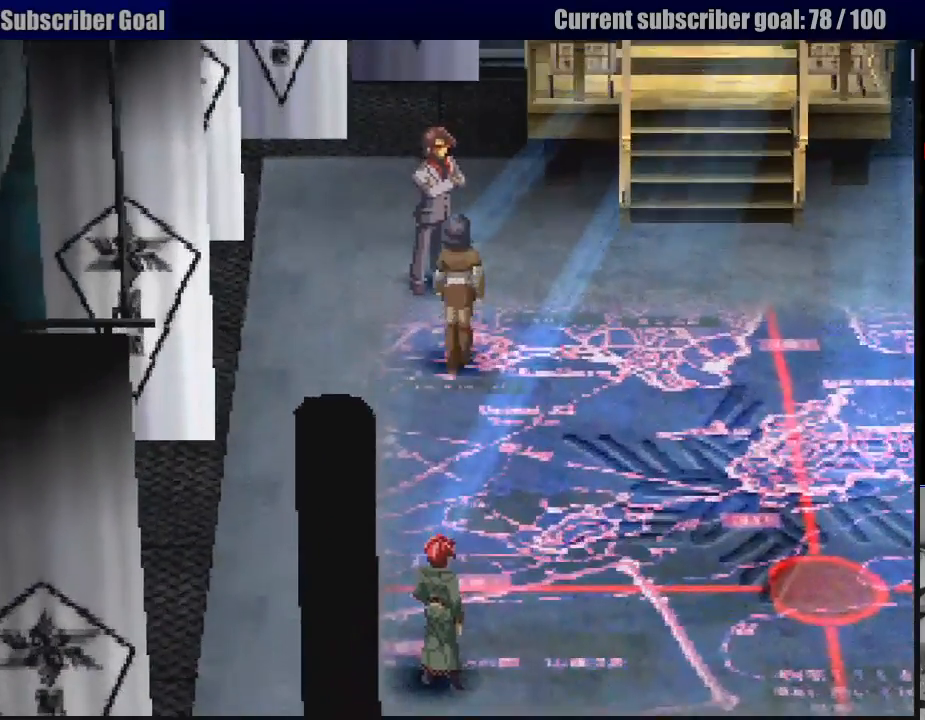
{"buttons": ["DPAD_UP"], "events": [[50, "CROSS", "up"], [50, "DPAD_UP", "up"], [250, "DPAD_UP", "down"]]}
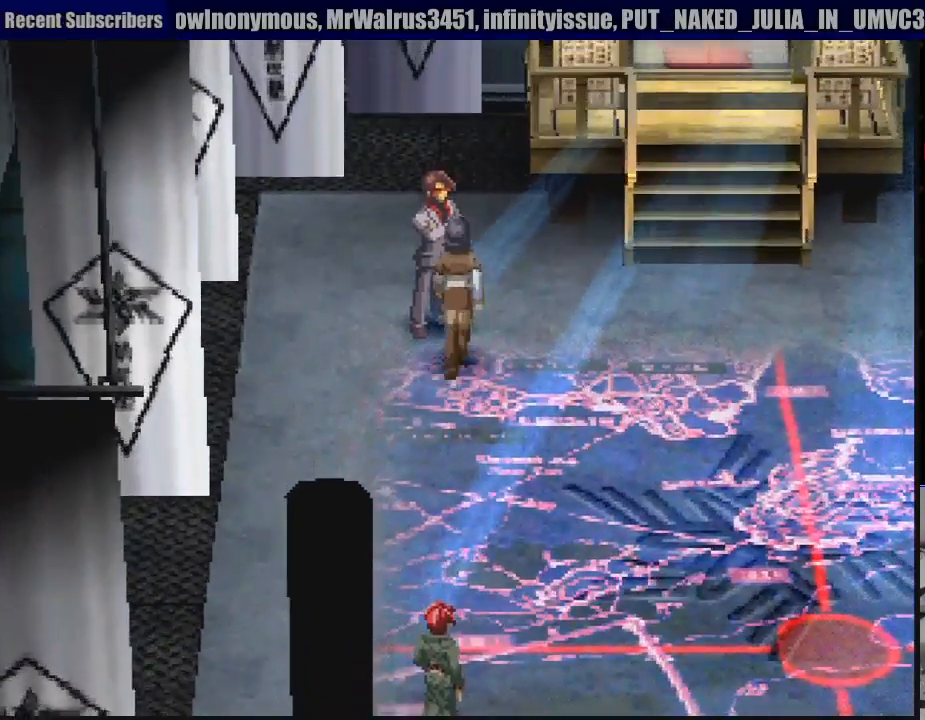
{"buttons": [], "events": [[17, "CROSS", "down"], [100, "DPAD_UP", "up"], [183, "CROSS", "up"]]}
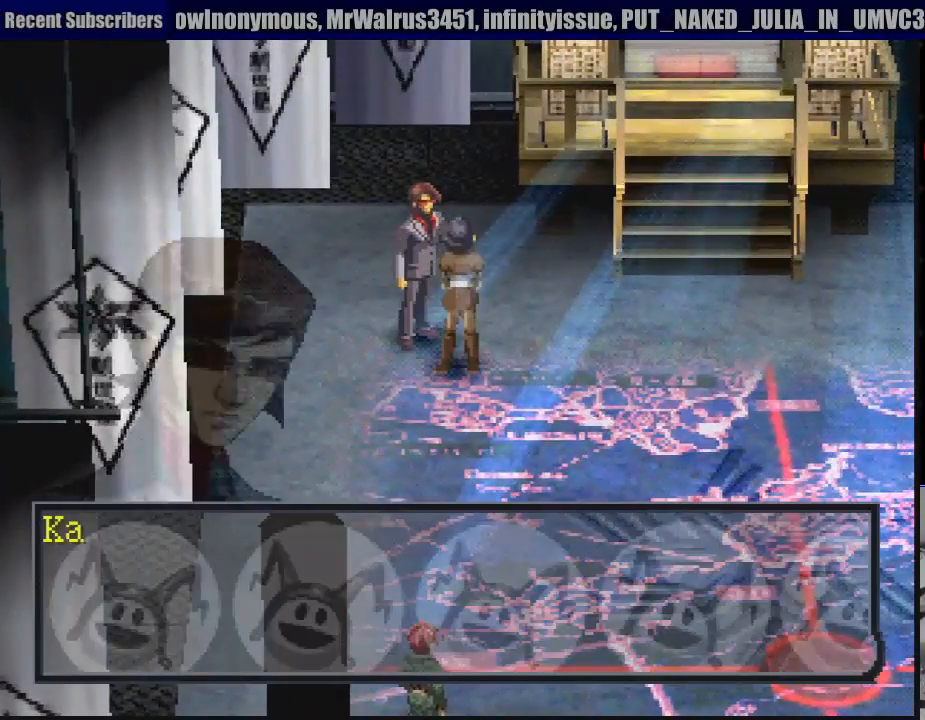
{"buttons": [], "events": [[217, "CROSS", "down"], [333, "CROSS", "up"]]}
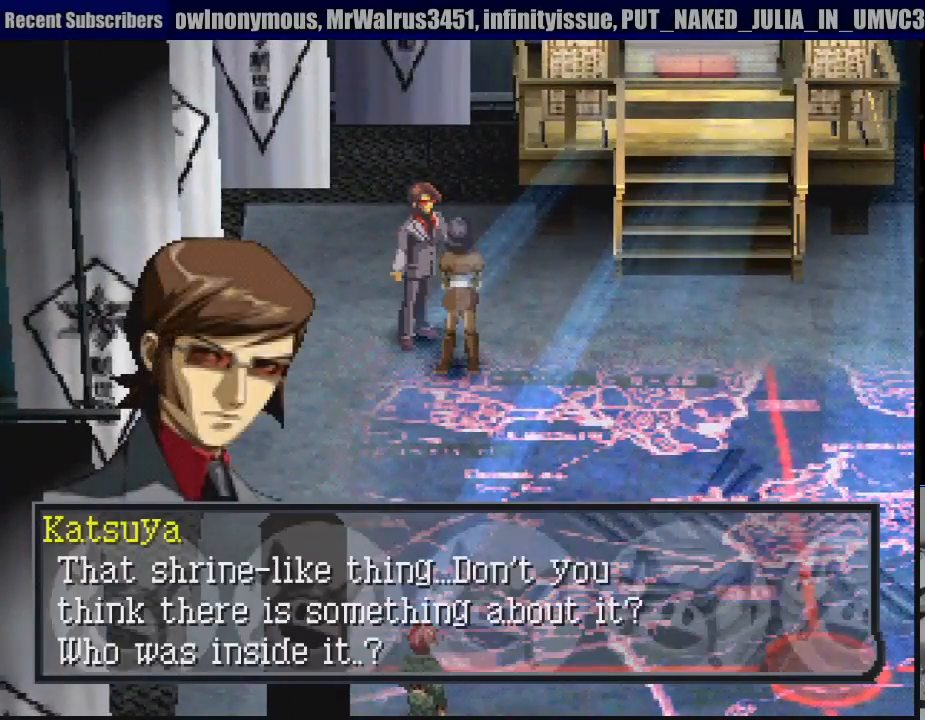
{"buttons": [], "events": []}
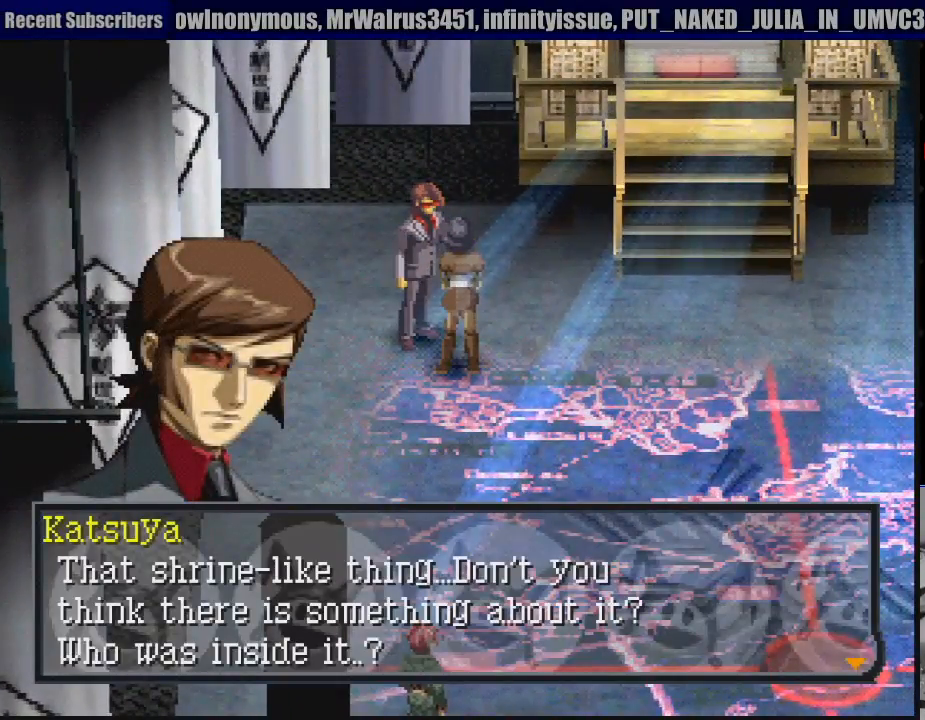
{"buttons": [], "events": []}
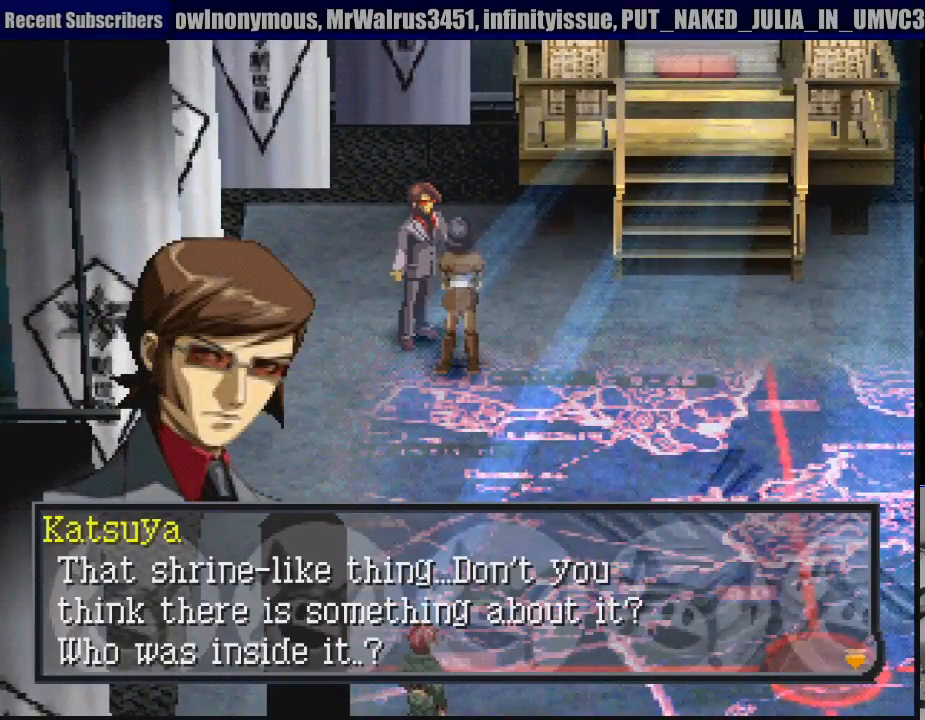
{"buttons": [], "events": []}
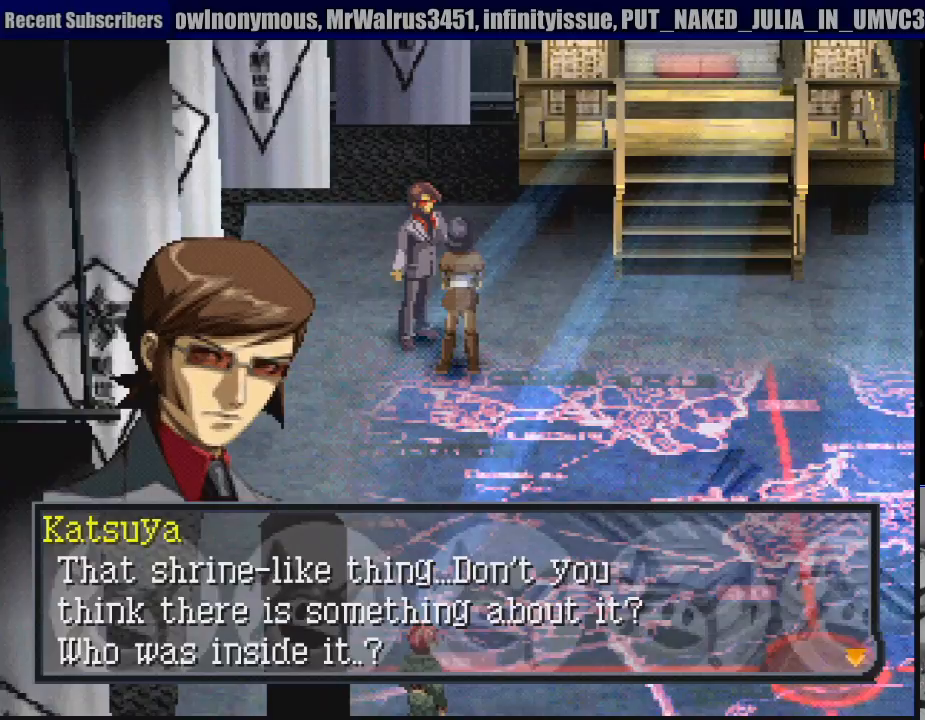
{"buttons": [], "events": []}
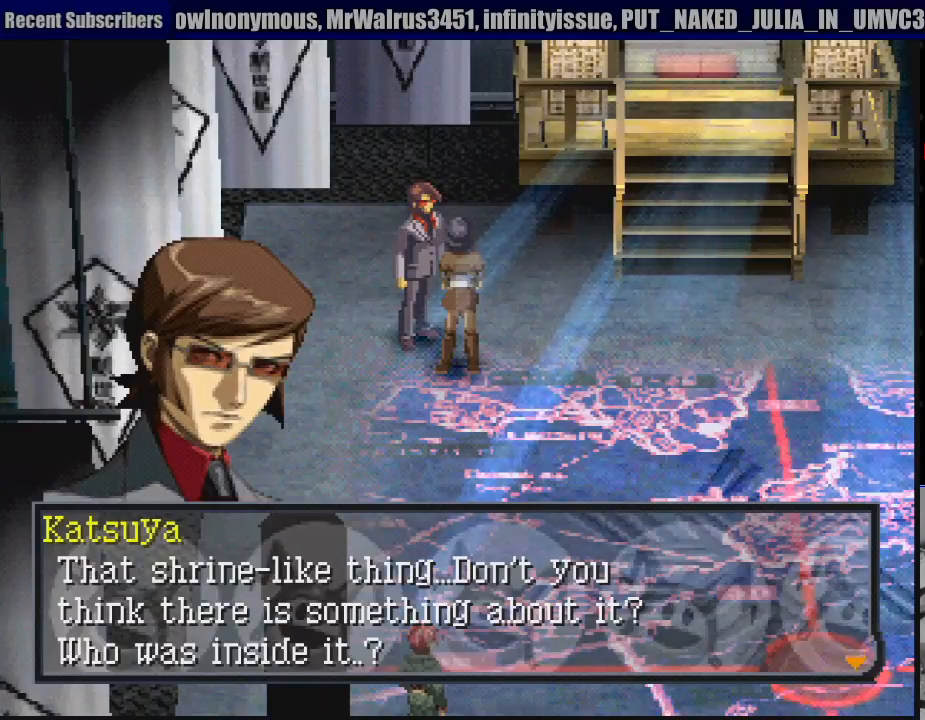
{"buttons": [], "events": []}
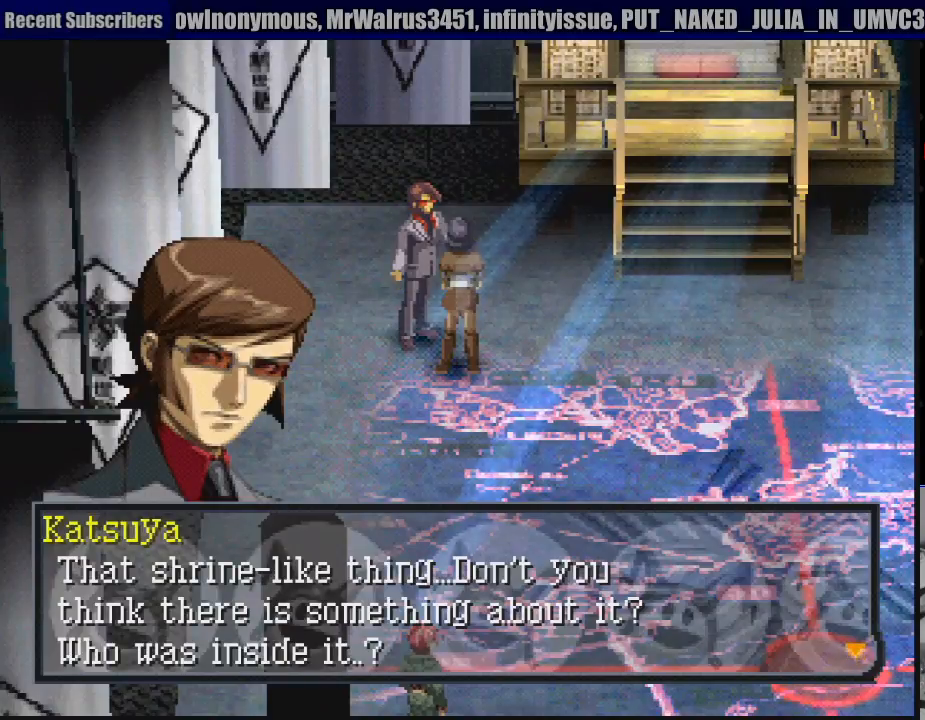
{"buttons": [], "events": []}
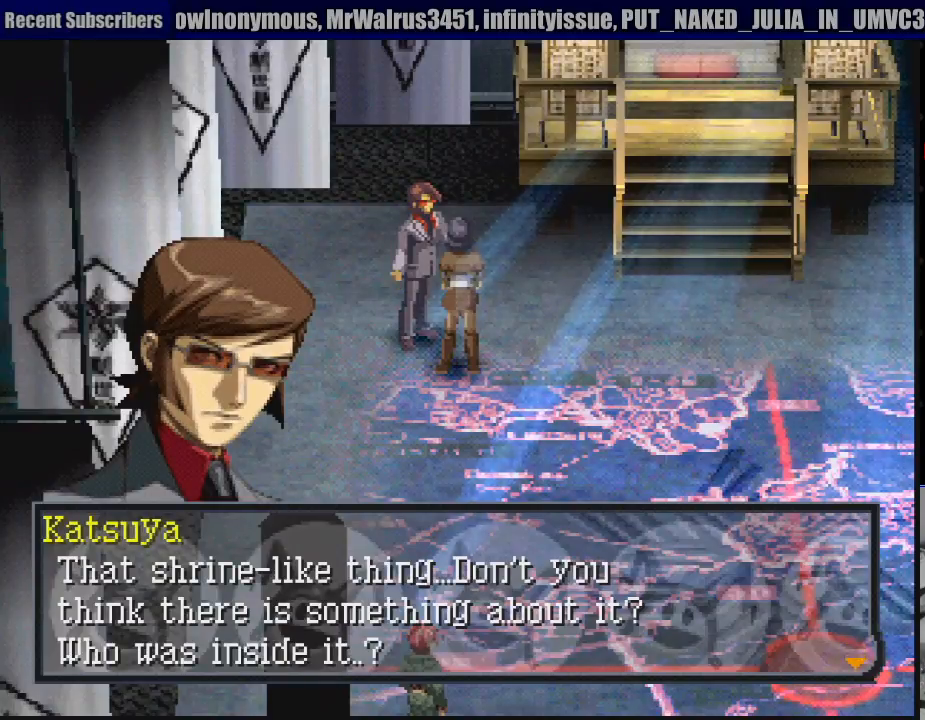
{"buttons": [], "events": []}
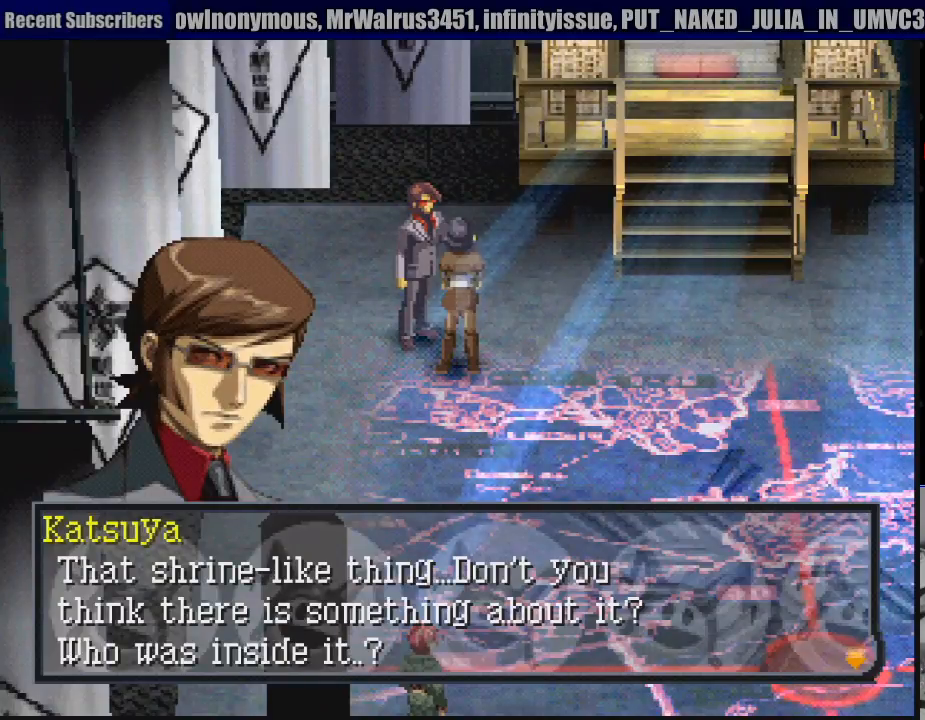
{"buttons": ["CROSS"], "events": [[500, "CROSS", "down"]]}
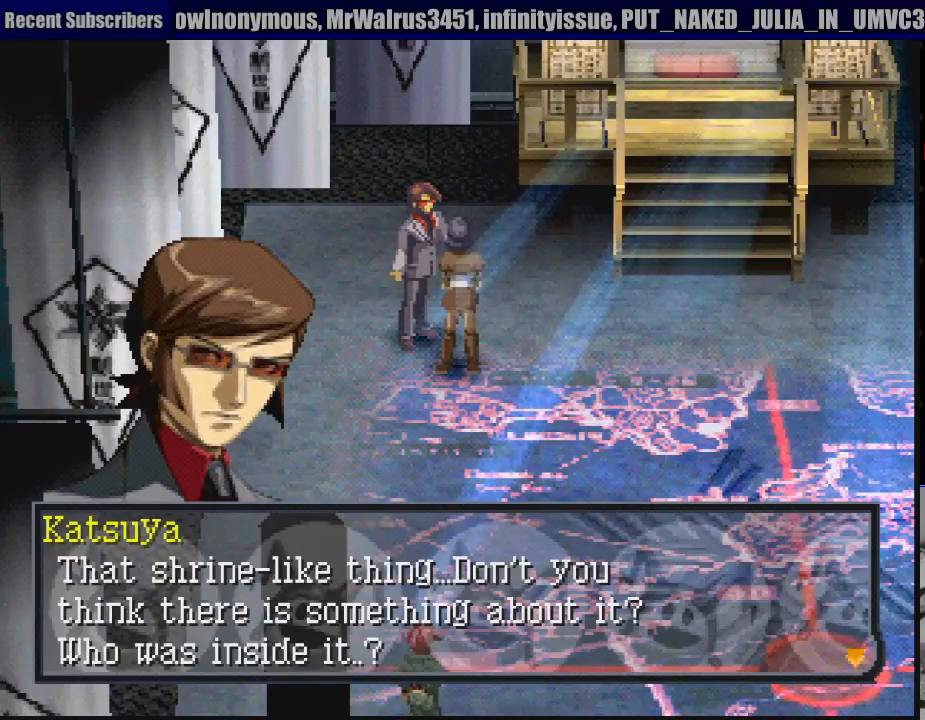
{"buttons": ["CIRCLE", "DPAD_RIGHT"], "events": [[83, "CROSS", "up"], [367, "CIRCLE", "down"], [367, "DPAD_RIGHT", "down"]]}
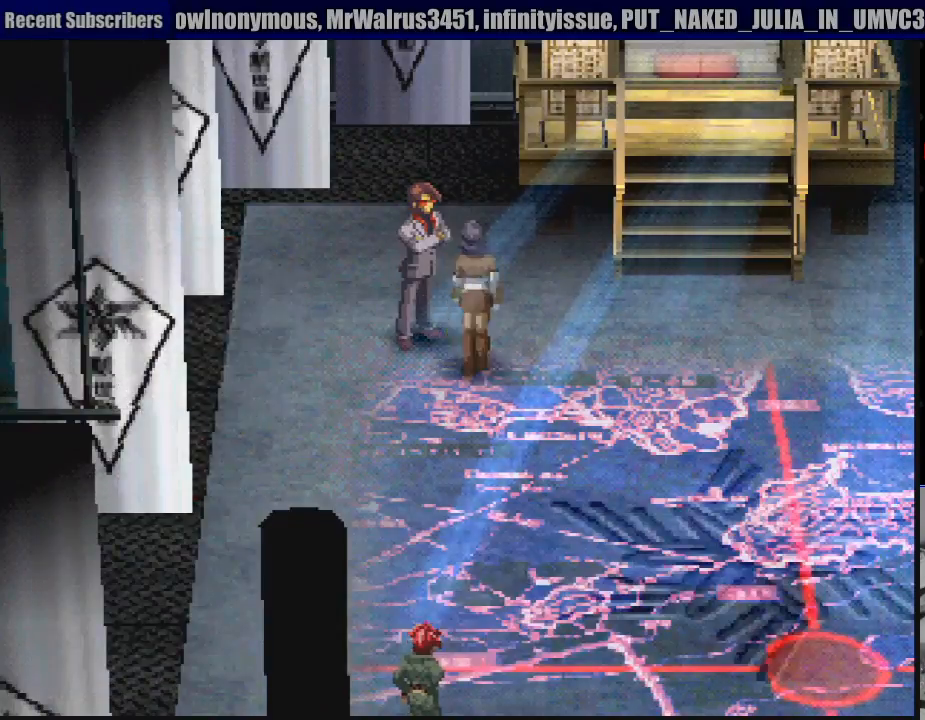
{"buttons": ["CIRCLE", "DPAD_UP"], "events": [[267, "DPAD_UP", "down"], [300, "DPAD_RIGHT", "up"]]}
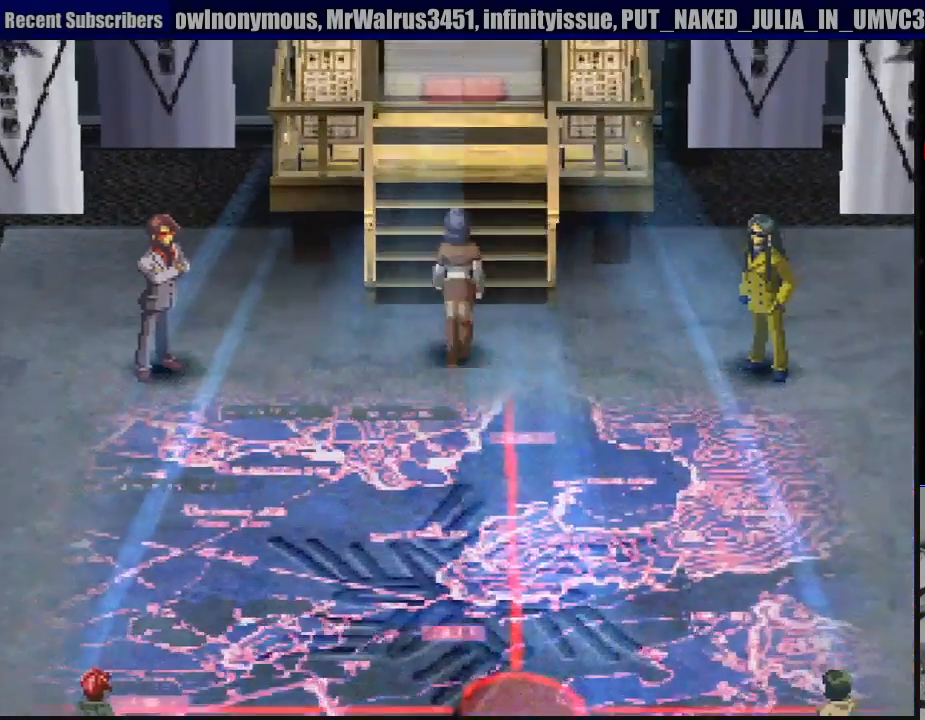
{"buttons": ["DPAD_RIGHT"], "events": [[383, "TRIANGLE", "down"], [400, "TRIANGLE", "up"], [450, "DPAD_RIGHT", "down"], [467, "CIRCLE", "up"], [483, "DPAD_UP", "up"]]}
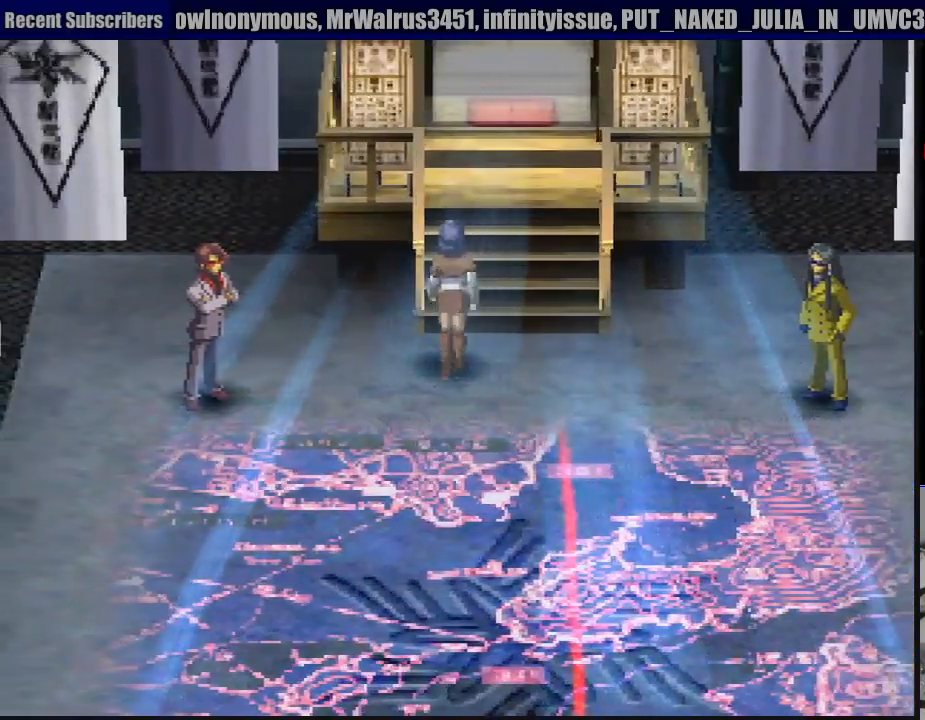
{"buttons": [], "events": [[50, "DPAD_UP", "down"], [83, "DPAD_RIGHT", "up"], [217, "CROSS", "down"], [367, "CROSS", "up"], [450, "DPAD_UP", "up"]]}
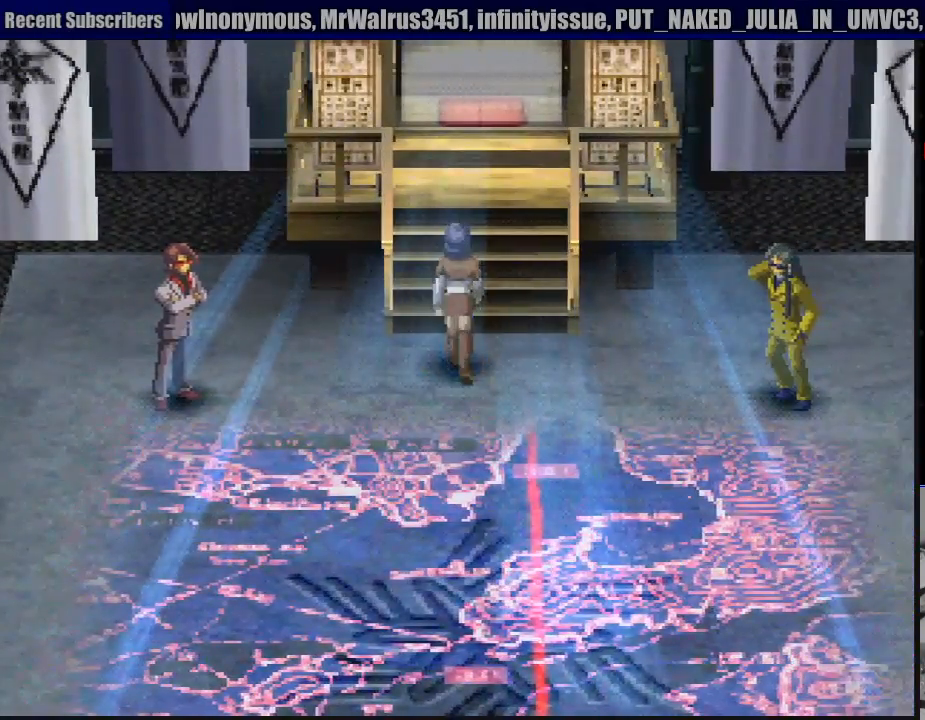
{"buttons": ["CIRCLE", "DPAD_RIGHT"], "events": [[217, "DPAD_DOWN", "down"], [233, "DPAD_RIGHT", "down"], [300, "CIRCLE", "down"], [383, "DPAD_DOWN", "up"]]}
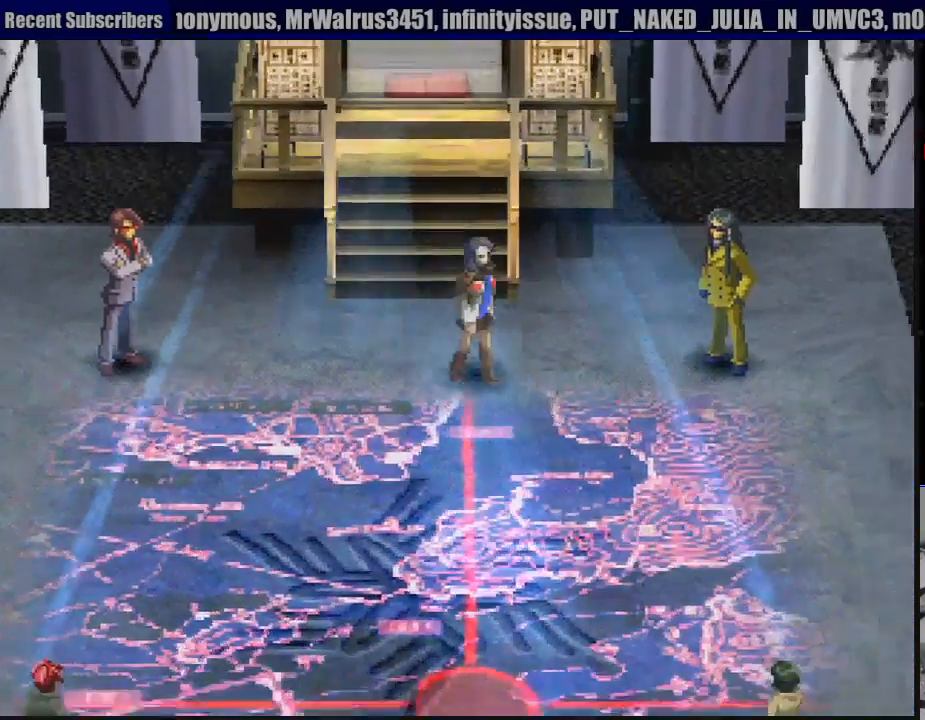
{"buttons": [], "events": [[83, "CIRCLE", "up"], [300, "DPAD_UP", "down"], [367, "CROSS", "down"], [367, "DPAD_RIGHT", "up"], [450, "CROSS", "up"], [483, "DPAD_UP", "up"]]}
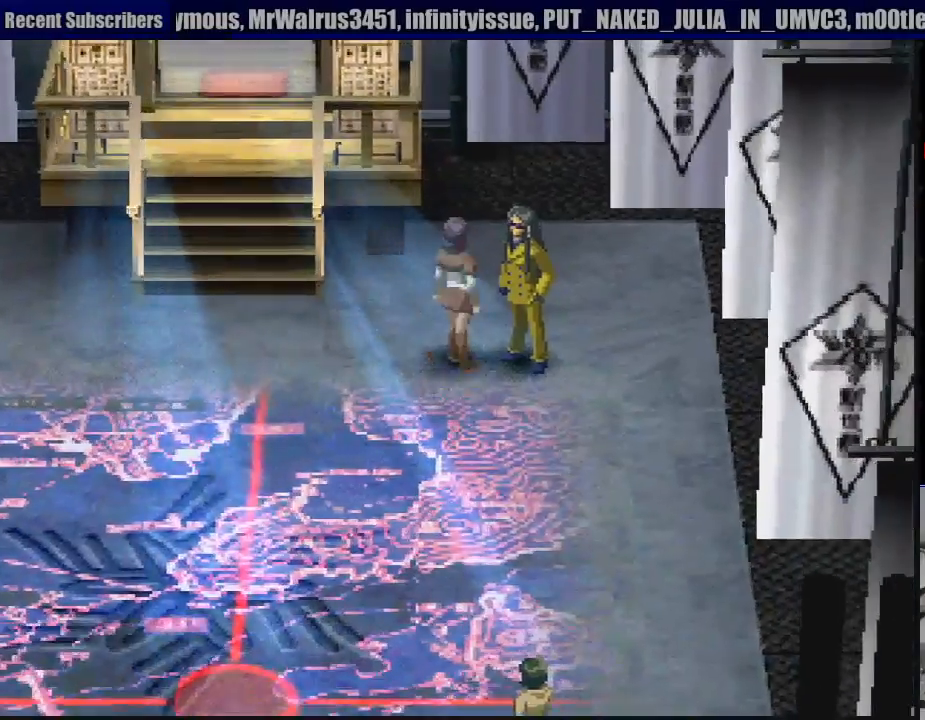
{"buttons": ["CROSS"], "events": [[167, "DPAD_RIGHT", "down"], [317, "DPAD_RIGHT", "up"], [383, "CROSS", "down"]]}
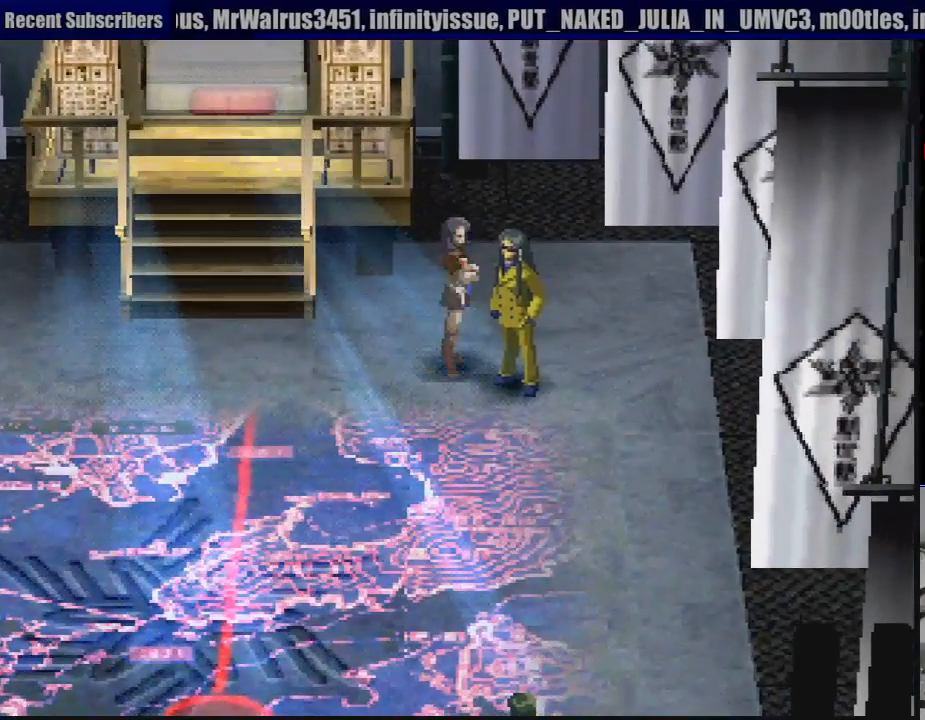
{"buttons": [], "events": [[33, "CROSS", "up"], [267, "DPAD_DOWN", "down"], [317, "DPAD_DOWN", "up"]]}
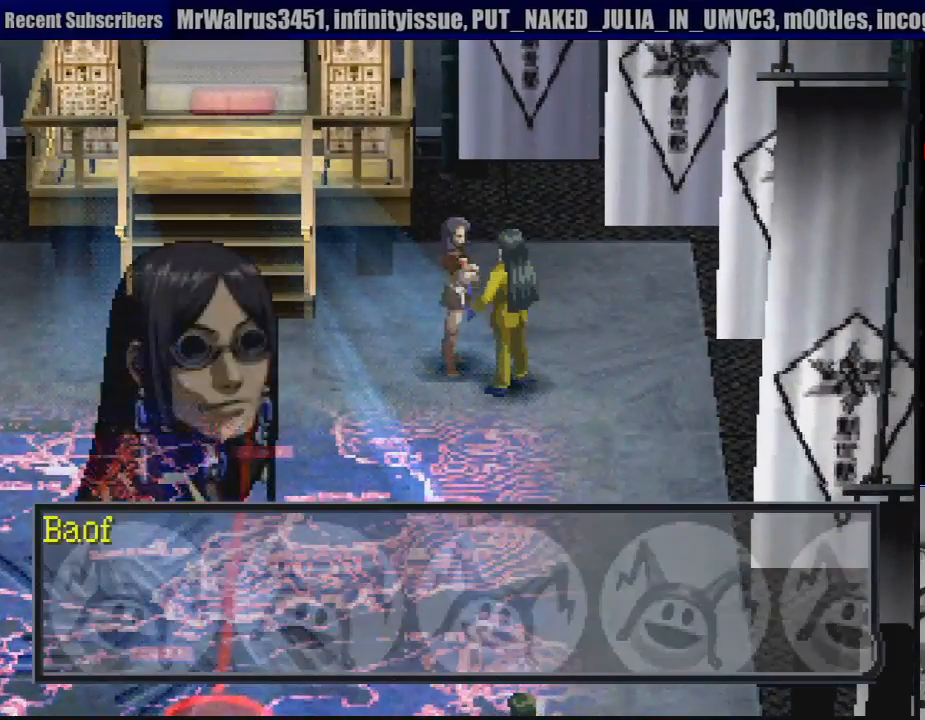
{"buttons": [], "events": []}
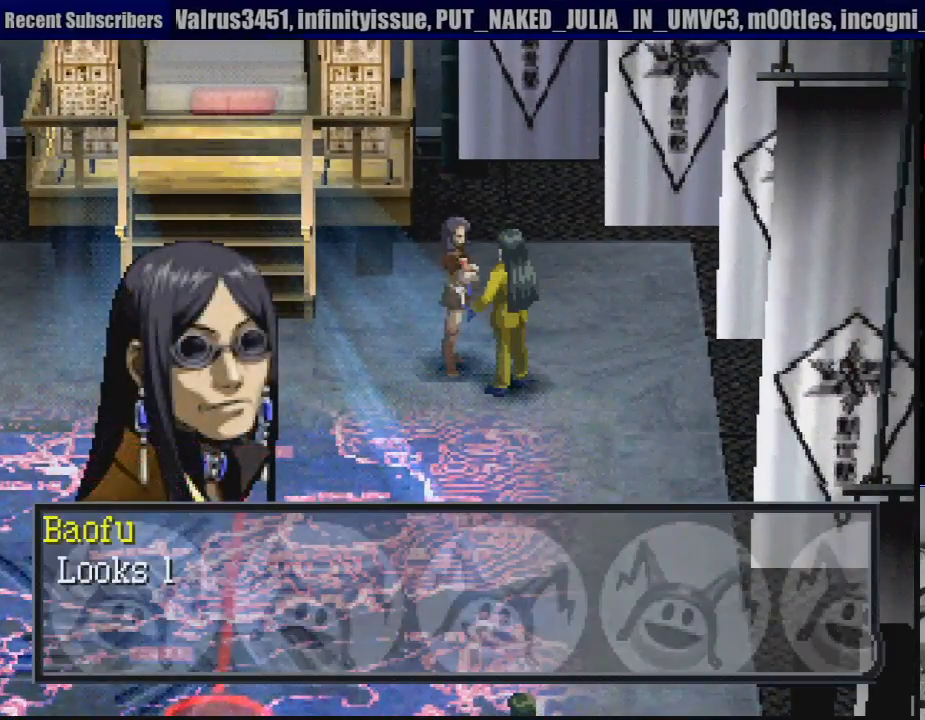
{"buttons": [], "events": [[33, "CROSS", "down"], [167, "CROSS", "up"]]}
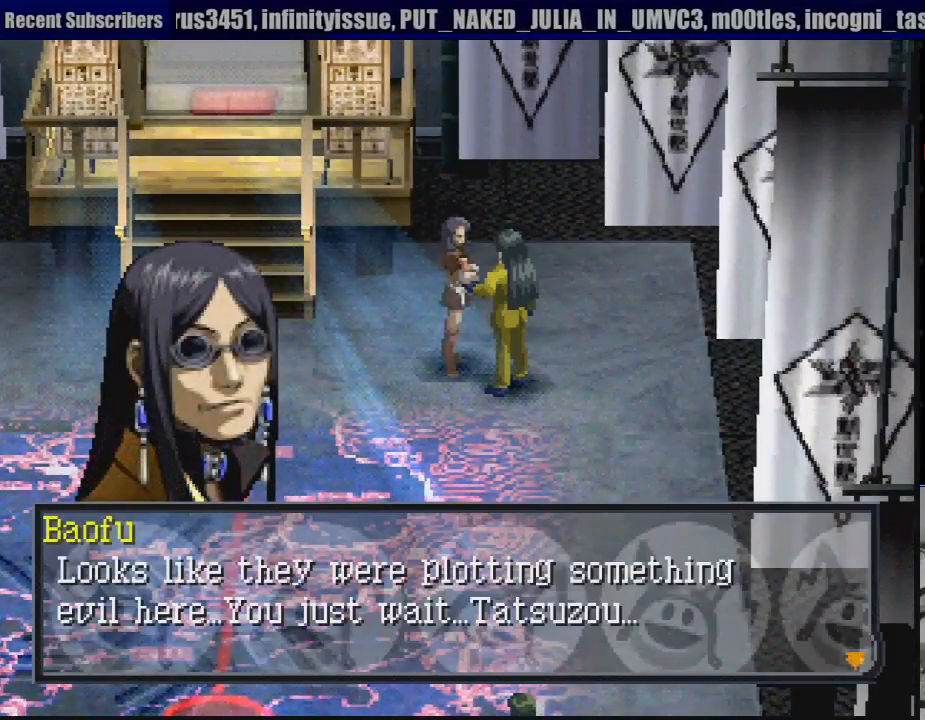
{"buttons": [], "events": []}